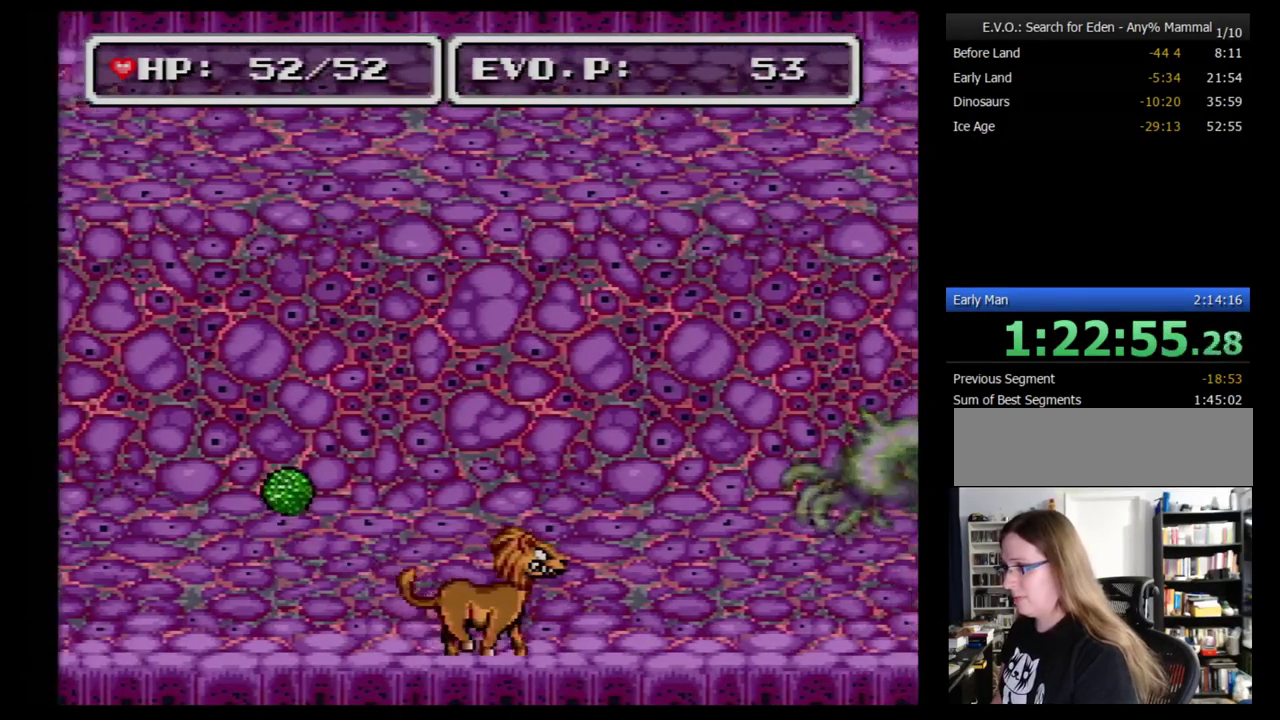
Gameplay with a controller (Nintendo layout); each line is a JSON object with the inputs held at the frame after it. "events" lists button and stick changes between this image and that frame as [ms after this image, input, new state], when the widget could be followed in between. Not read: L3 R3.
{"buttons": [], "events": [[172, "DPAD_RIGHT", "up"], [241, "DPAD_LEFT", "down"], [310, "DPAD_LEFT", "up"]]}
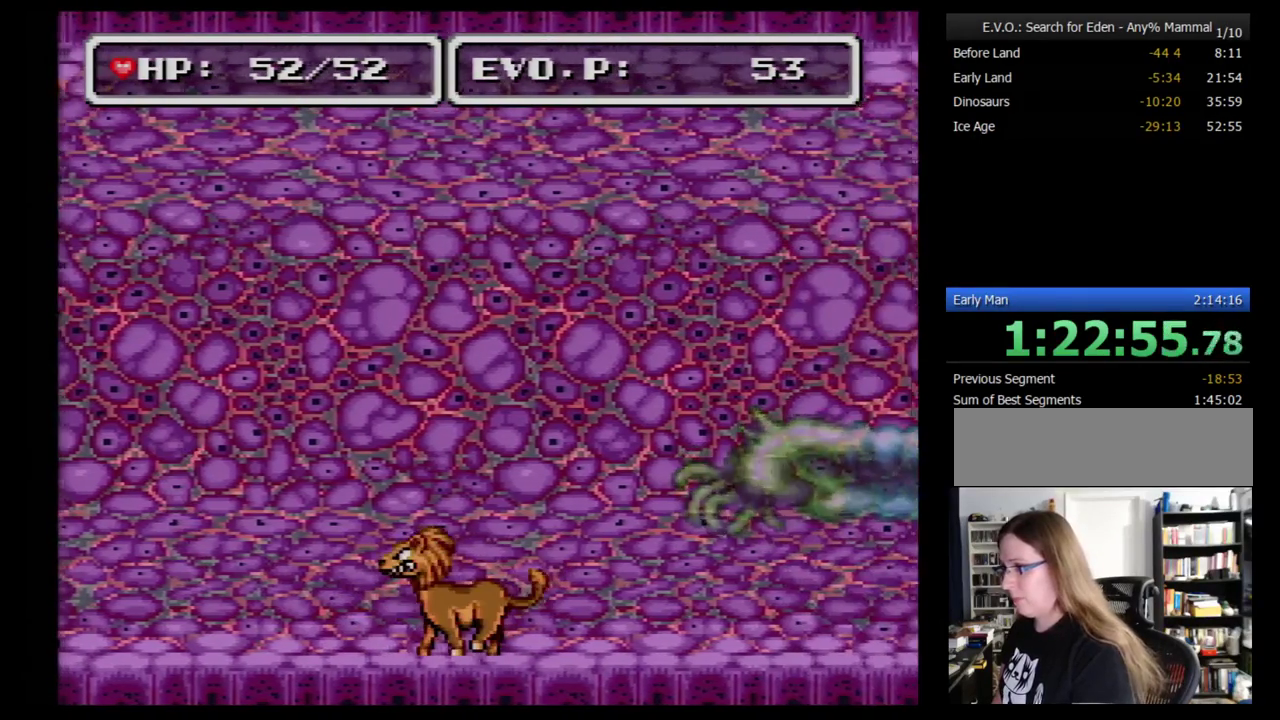
{"buttons": [], "events": []}
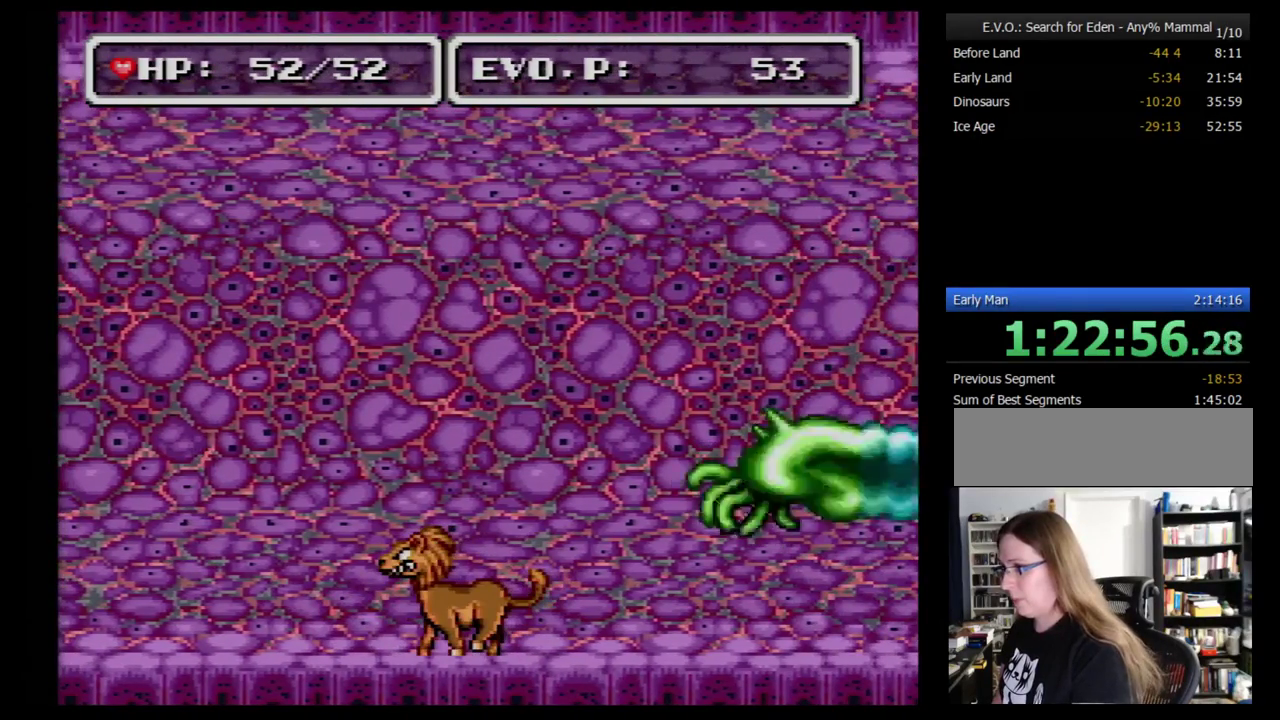
{"buttons": ["B", "DPAD_LEFT"], "events": [[155, "B", "down"], [431, "DPAD_LEFT", "down"]]}
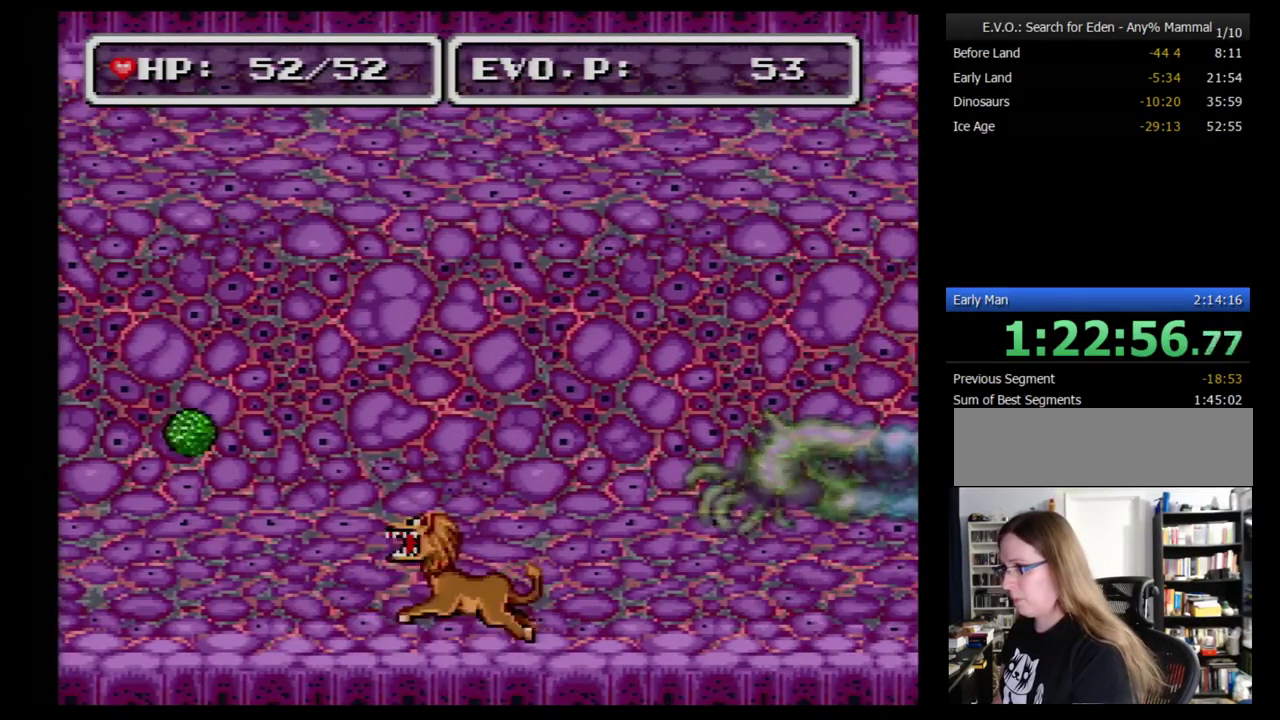
{"buttons": [], "events": [[259, "Y", "down"], [431, "B", "up"], [466, "DPAD_LEFT", "up"], [466, "Y", "up"]]}
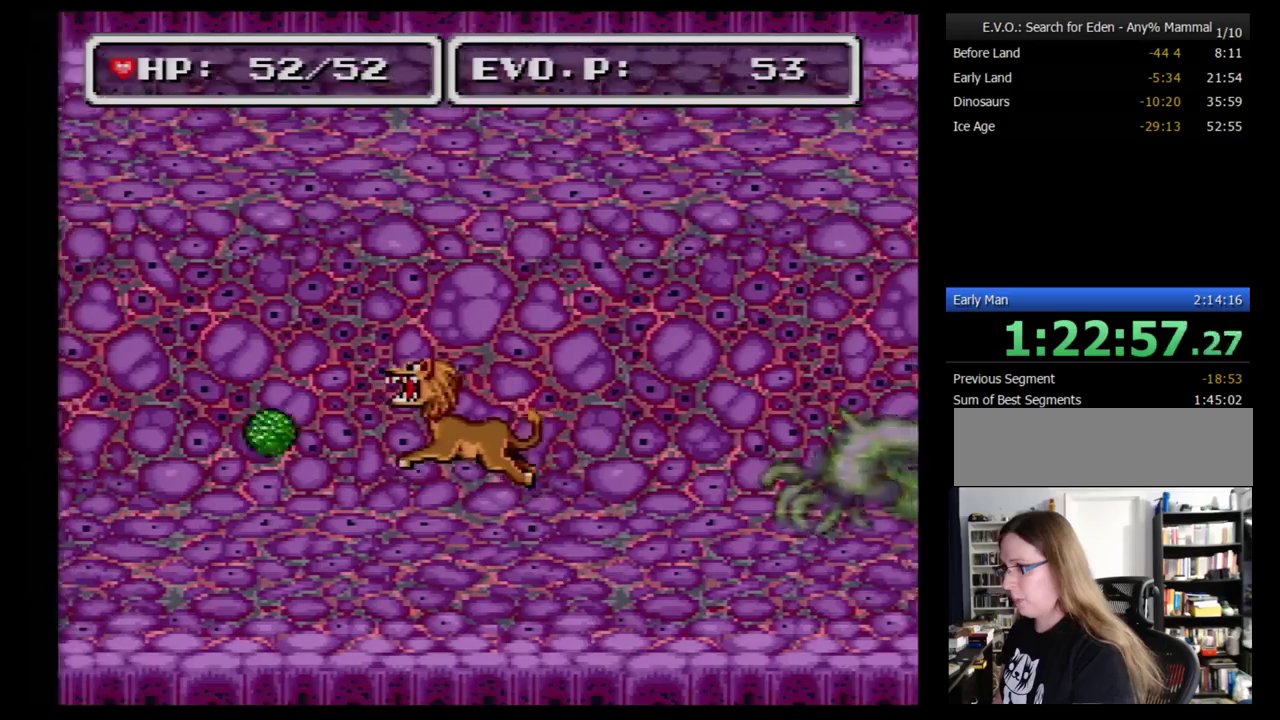
{"buttons": ["DPAD_RIGHT"], "events": [[17, "DPAD_RIGHT", "down"]]}
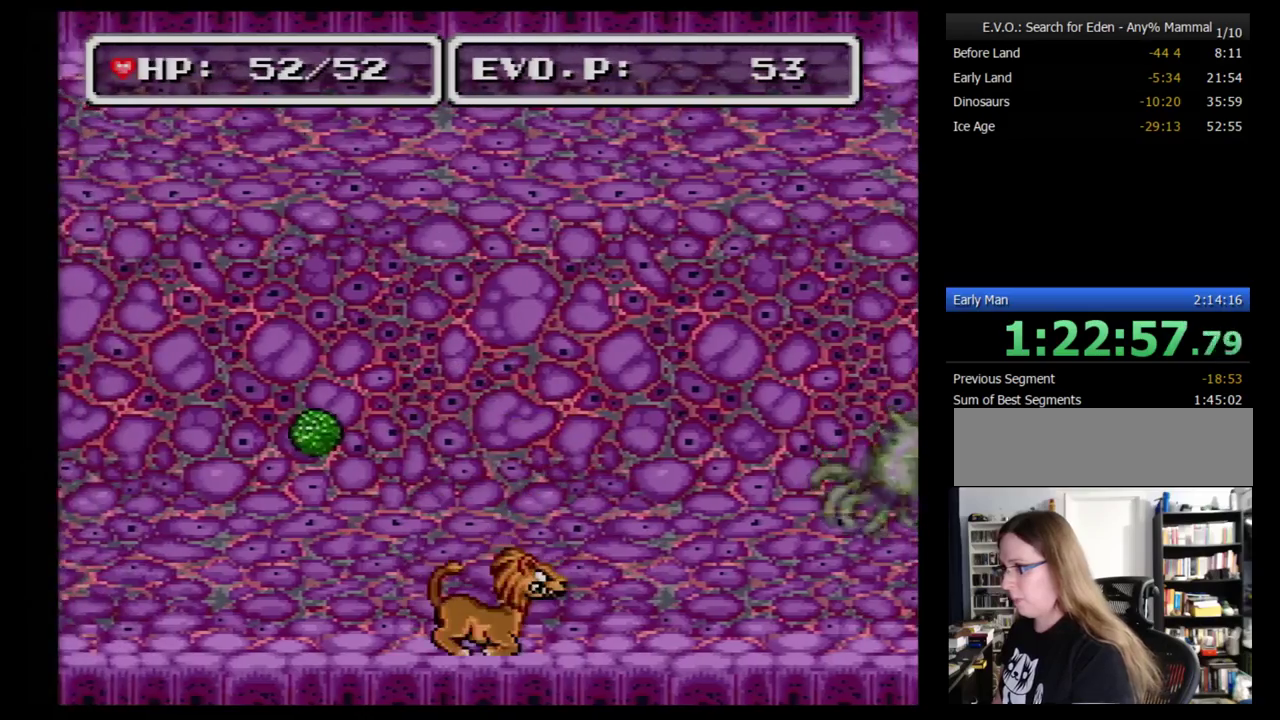
{"buttons": ["B", "DPAD_LEFT"], "events": [[86, "B", "down"], [155, "DPAD_RIGHT", "up"], [190, "DPAD_LEFT", "down"]]}
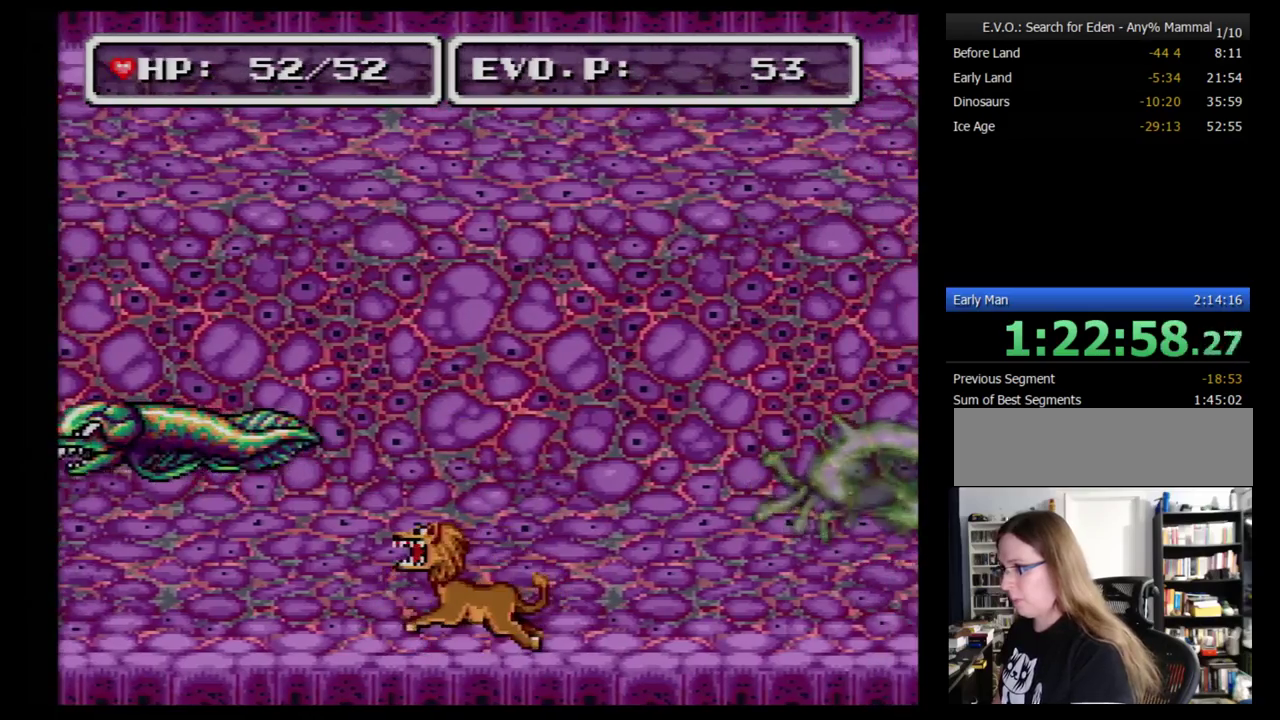
{"buttons": ["B"], "events": [[190, "B", "up"], [224, "DPAD_LEFT", "up"], [466, "B", "down"]]}
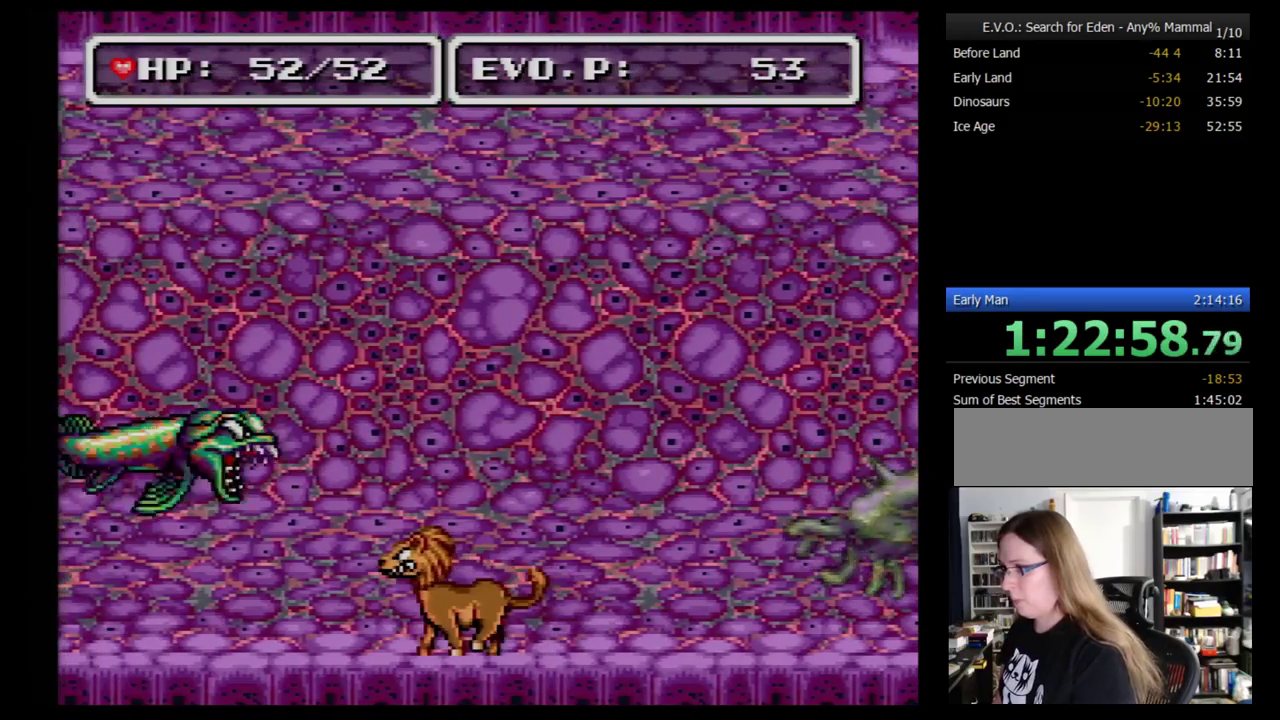
{"buttons": ["Y", "DPAD_RIGHT"], "events": [[69, "DPAD_RIGHT", "down"], [69, "Y", "down"], [121, "B", "up"], [155, "Y", "up"], [224, "Y", "down"], [276, "Y", "up"], [328, "Y", "down"], [431, "Y", "up"], [500, "Y", "down"]]}
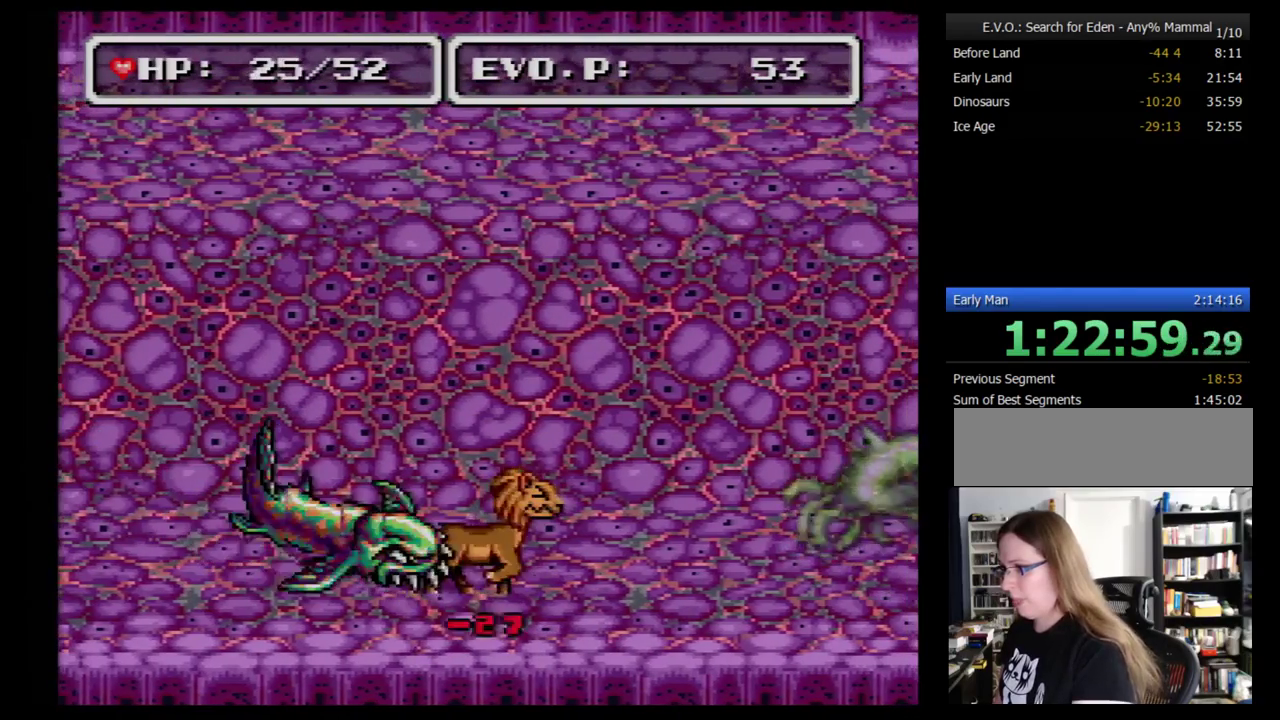
{"buttons": ["DPAD_DOWN", "DPAD_RIGHT"], "events": [[69, "DPAD_LEFT", "down"], [69, "DPAD_RIGHT", "up"], [86, "Y", "up"], [259, "A", "down"], [293, "DPAD_DOWN", "down"], [293, "DPAD_LEFT", "up"], [293, "DPAD_RIGHT", "down"], [328, "A", "up"], [328, "DPAD_DOWN", "up"], [397, "A", "down"], [500, "A", "up"], [500, "DPAD_DOWN", "down"]]}
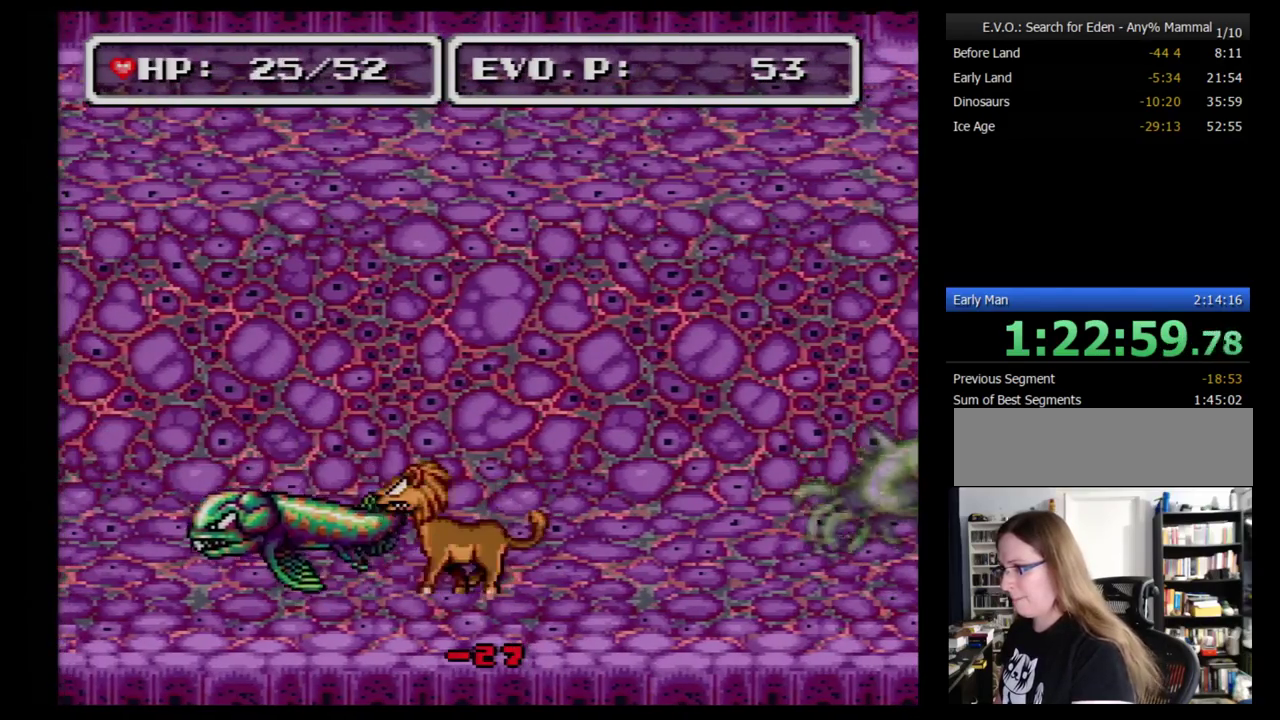
{"buttons": ["DPAD_LEFT"], "events": [[34, "DPAD_DOWN", "up"], [34, "DPAD_LEFT", "down"], [34, "DPAD_RIGHT", "up"], [52, "A", "down"], [155, "A", "up"]]}
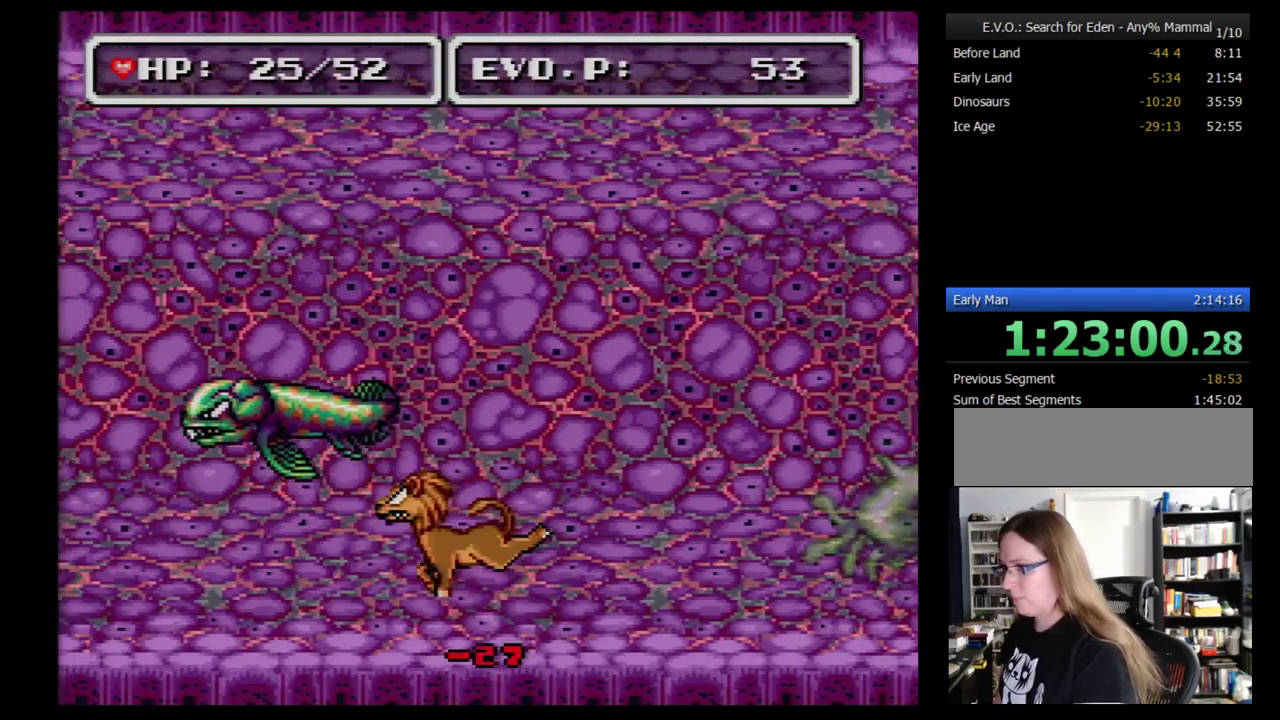
{"buttons": ["B", "DPAD_LEFT"], "events": [[86, "DPAD_LEFT", "up"], [155, "DPAD_LEFT", "down"], [483, "B", "down"]]}
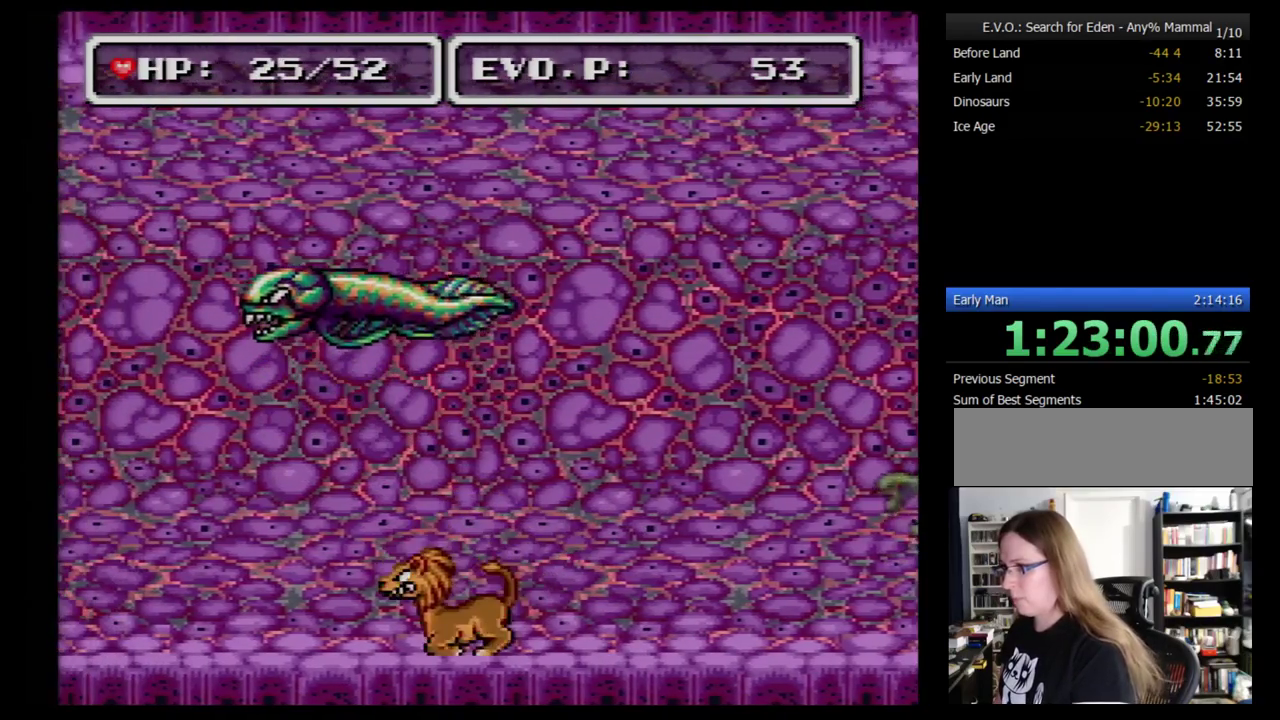
{"buttons": ["B", "DPAD_UP"], "events": [[483, "DPAD_LEFT", "up"], [483, "DPAD_UP", "down"]]}
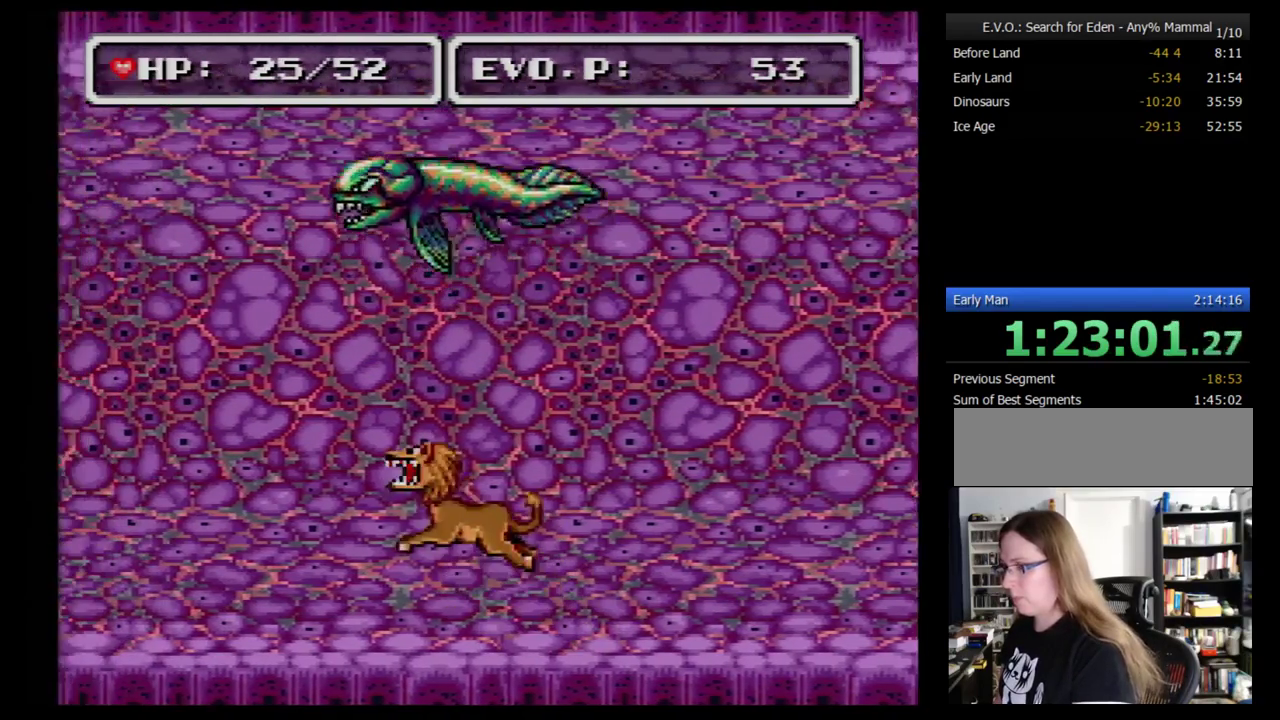
{"buttons": ["DPAD_RIGHT"], "events": [[17, "DPAD_RIGHT", "down"], [17, "DPAD_UP", "up"], [121, "DPAD_RIGHT", "up"], [121, "Y", "down"], [362, "B", "up"], [362, "DPAD_RIGHT", "down"], [362, "Y", "up"]]}
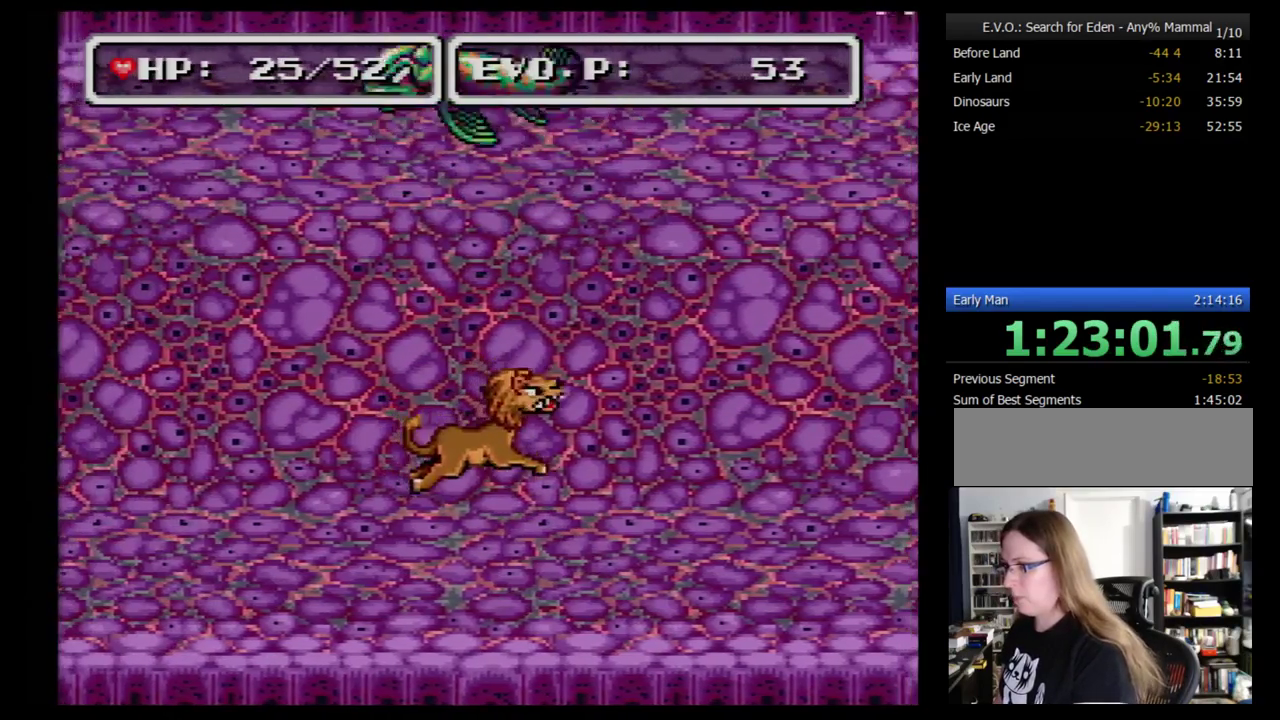
{"buttons": ["DPAD_RIGHT"], "events": []}
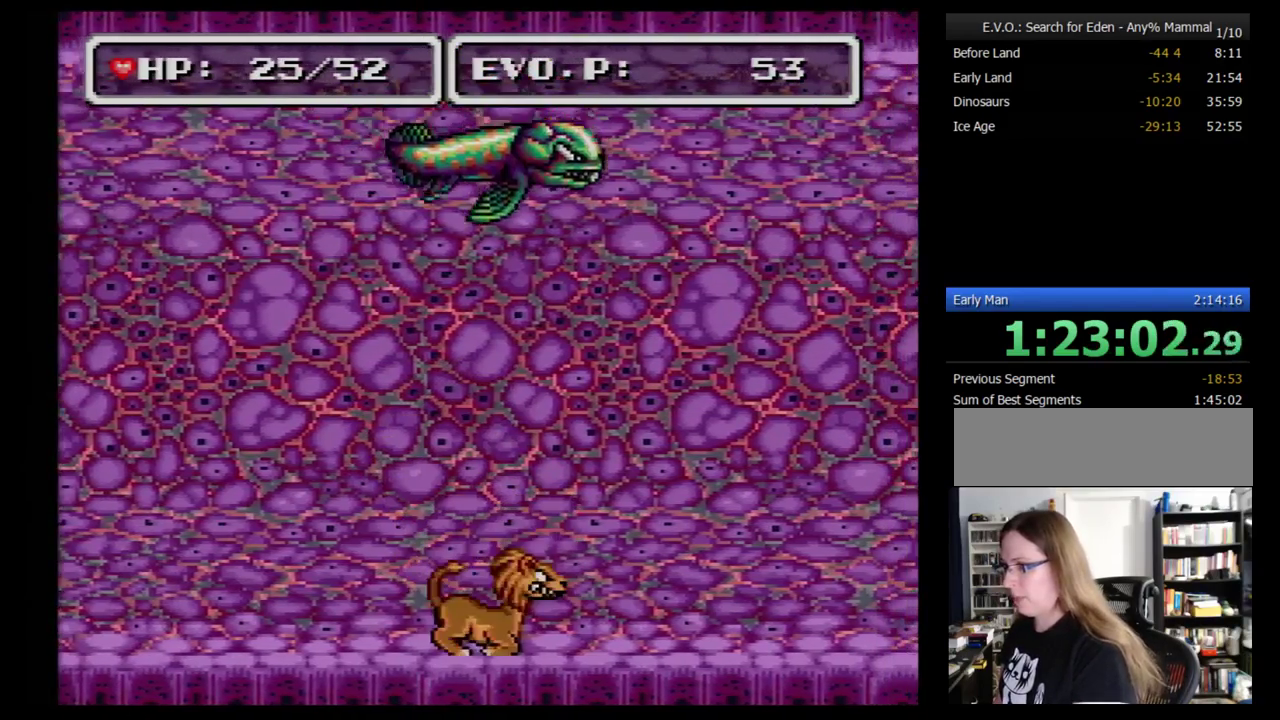
{"buttons": ["B", "Y"], "events": [[121, "B", "down"], [172, "DPAD_LEFT", "down"], [172, "DPAD_RIGHT", "up"], [259, "DPAD_LEFT", "up"], [414, "Y", "down"]]}
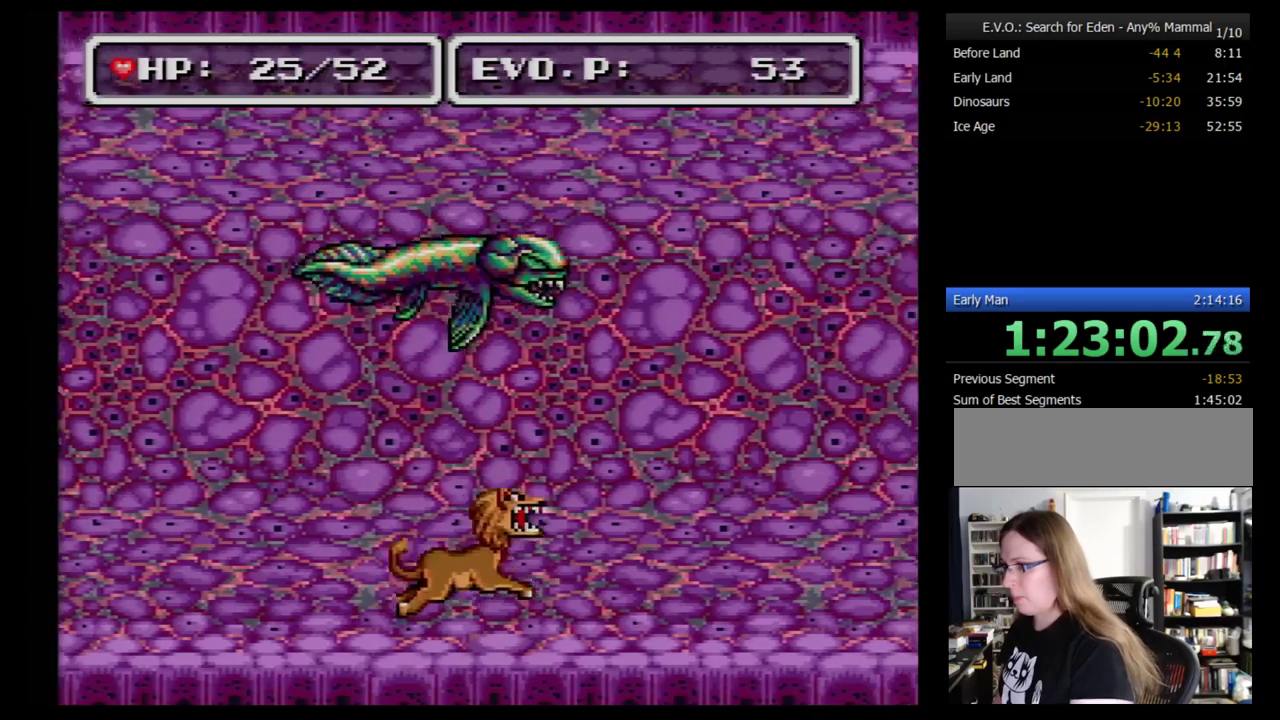
{"buttons": [], "events": [[155, "B", "up"], [155, "Y", "up"], [172, "DPAD_RIGHT", "down"], [207, "Y", "down"], [362, "Y", "up"], [414, "DPAD_RIGHT", "up"]]}
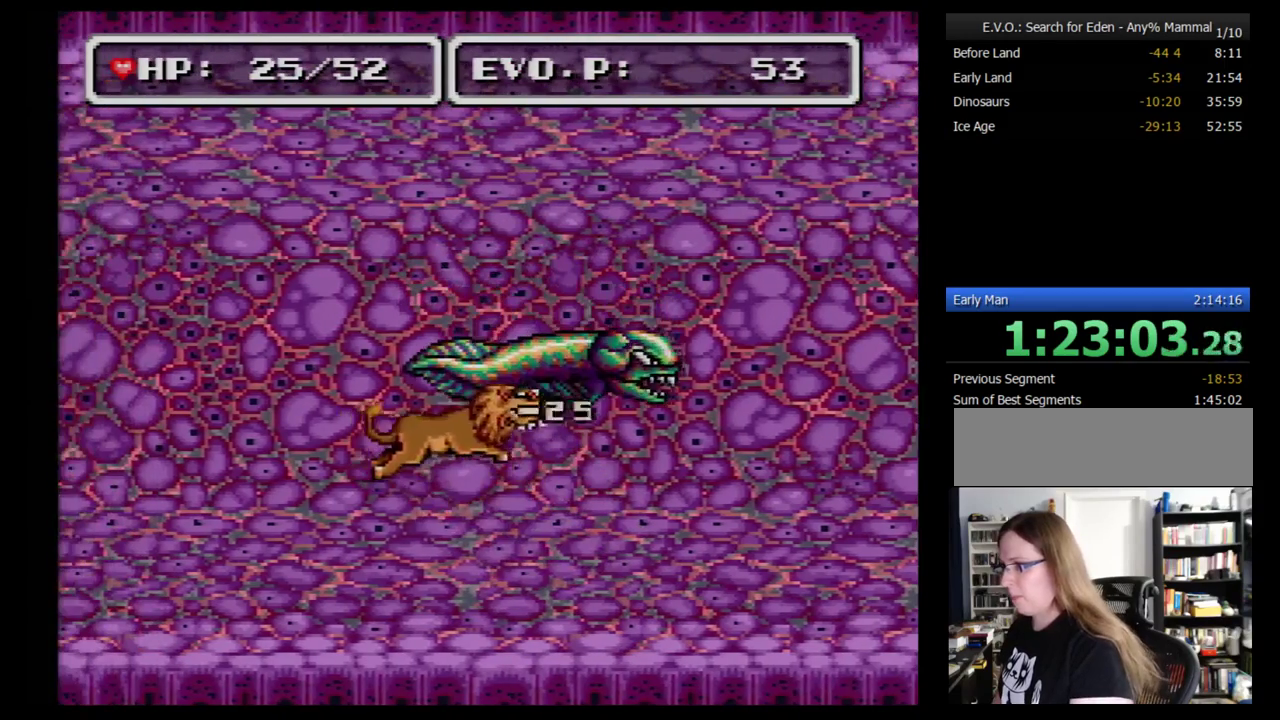
{"buttons": ["DPAD_LEFT"], "events": [[17, "DPAD_LEFT", "down"]]}
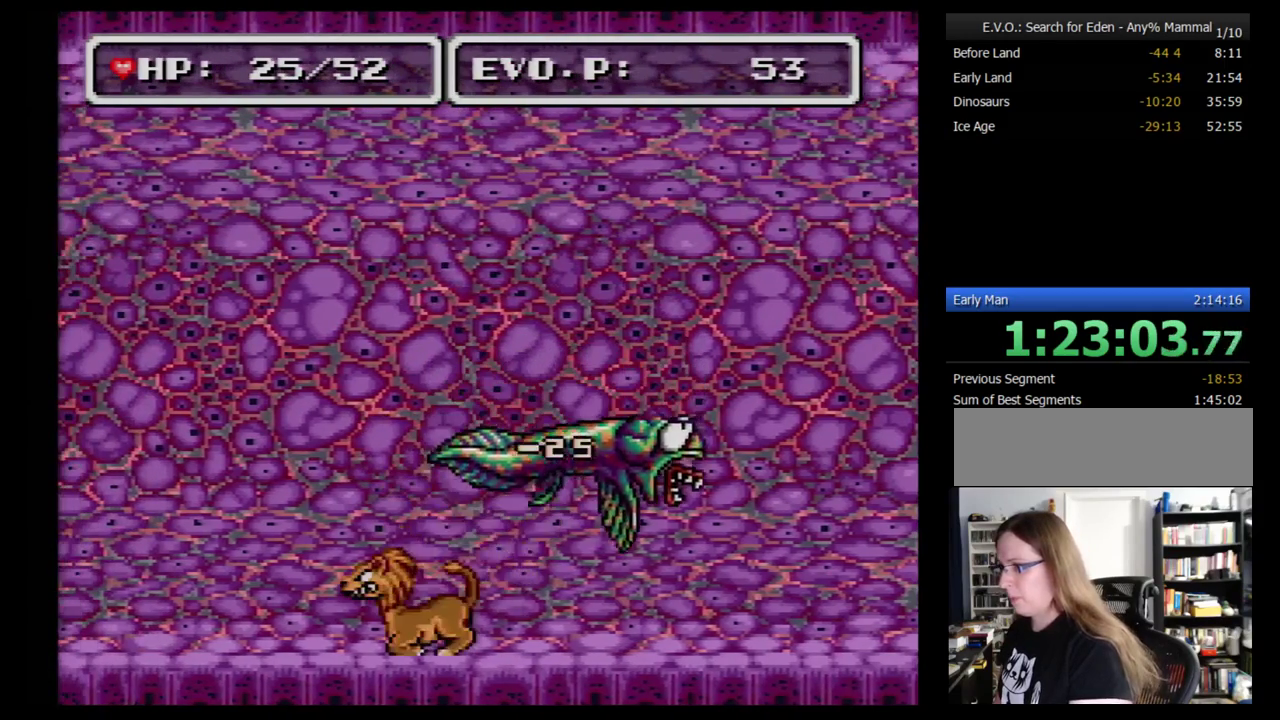
{"buttons": ["DPAD_LEFT"], "events": []}
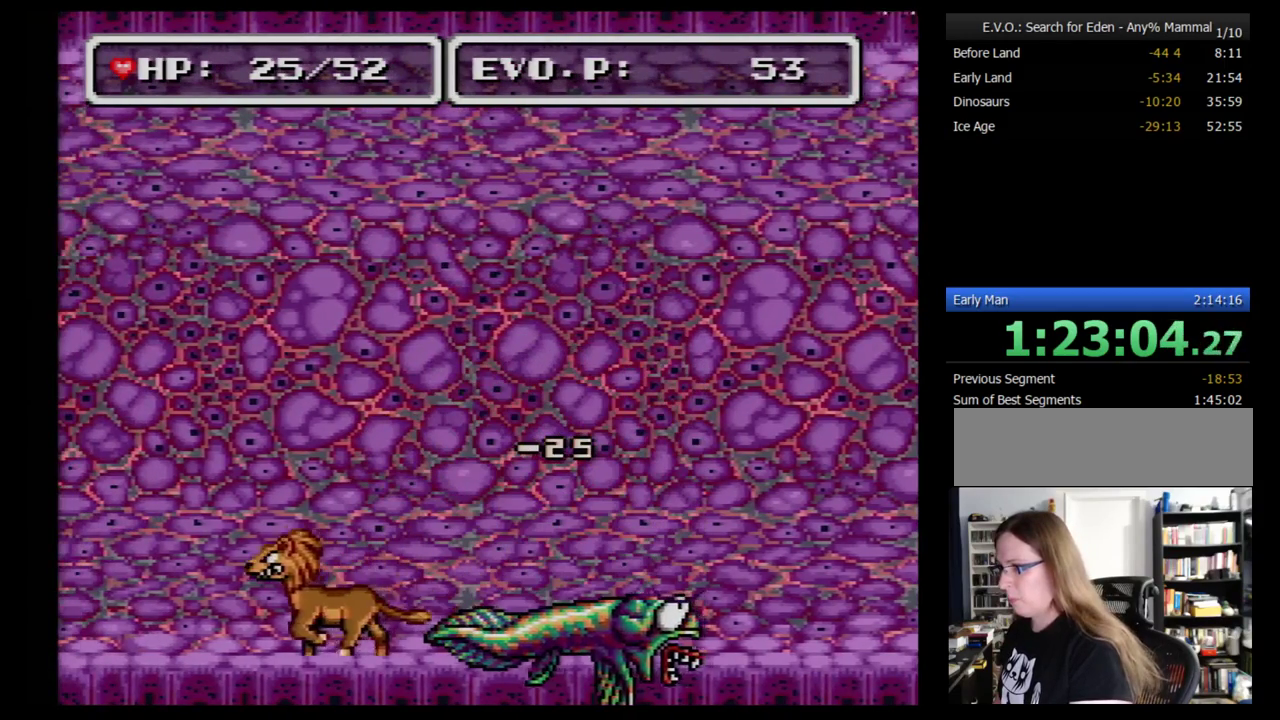
{"buttons": [], "events": [[207, "A", "down"], [241, "DPAD_LEFT", "up"], [328, "A", "up"], [379, "A", "down"], [483, "A", "up"]]}
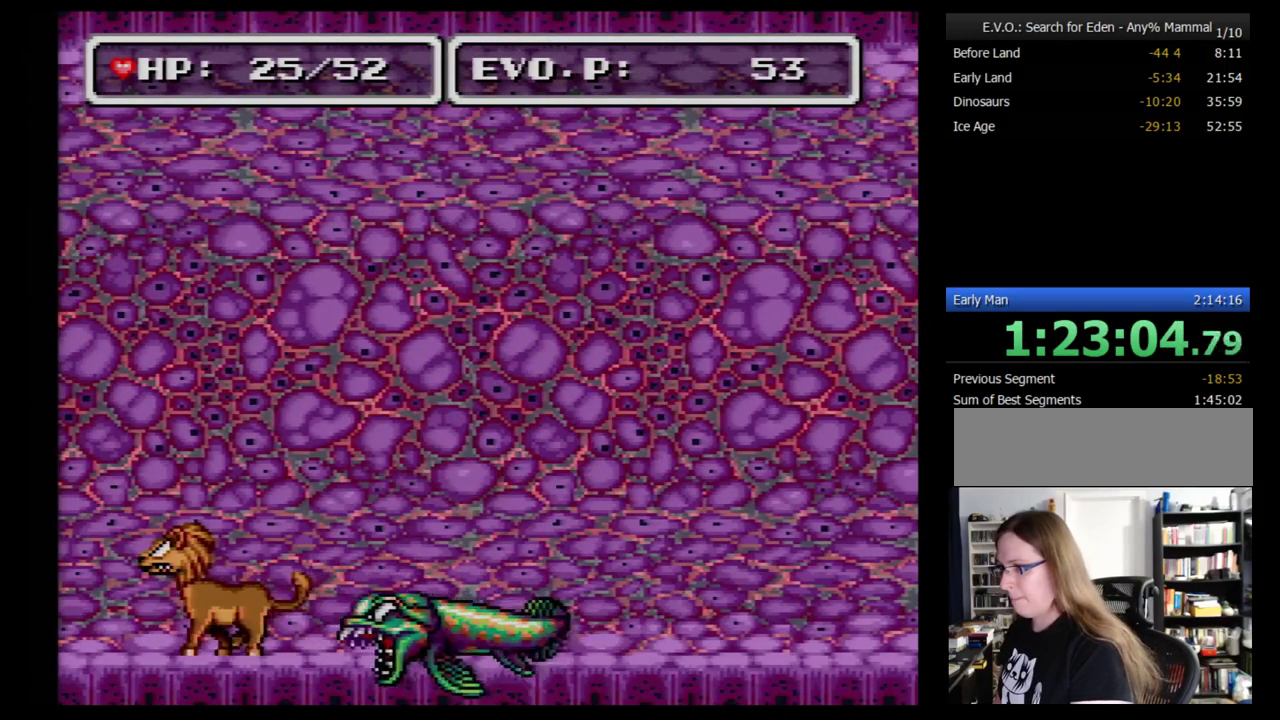
{"buttons": ["DPAD_LEFT"], "events": [[138, "DPAD_LEFT", "down"]]}
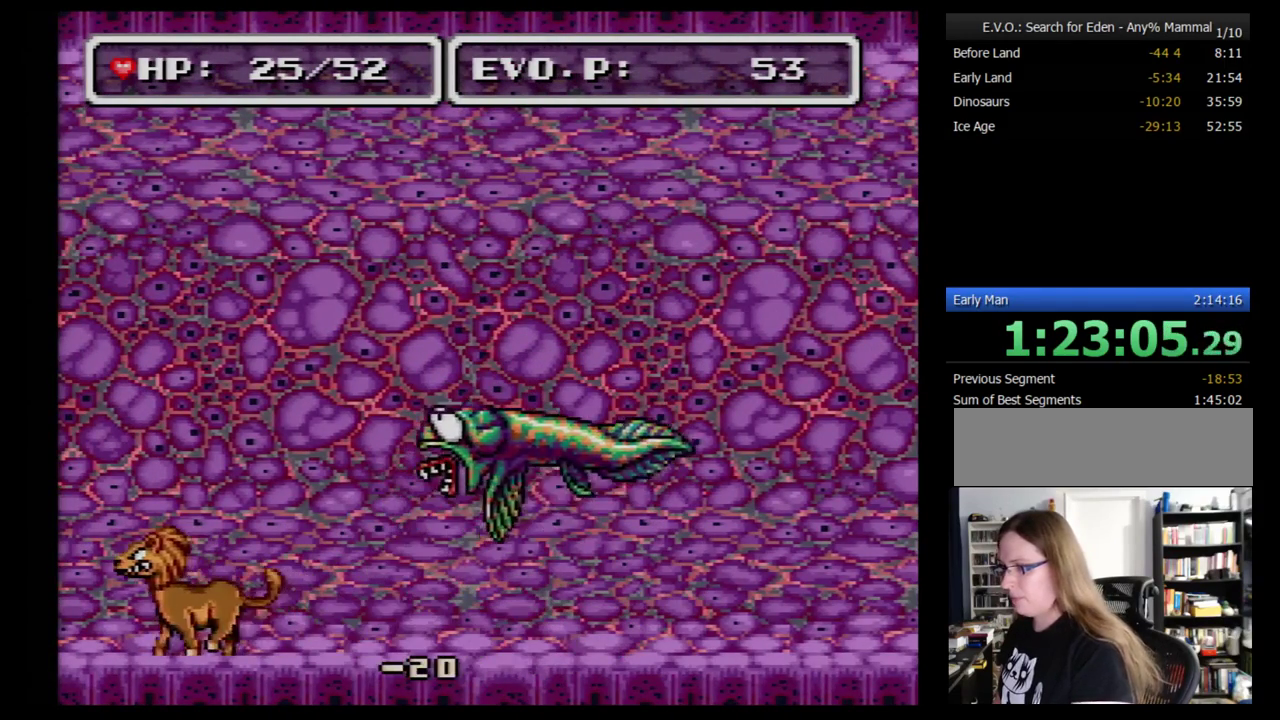
{"buttons": [], "events": [[103, "DPAD_LEFT", "up"]]}
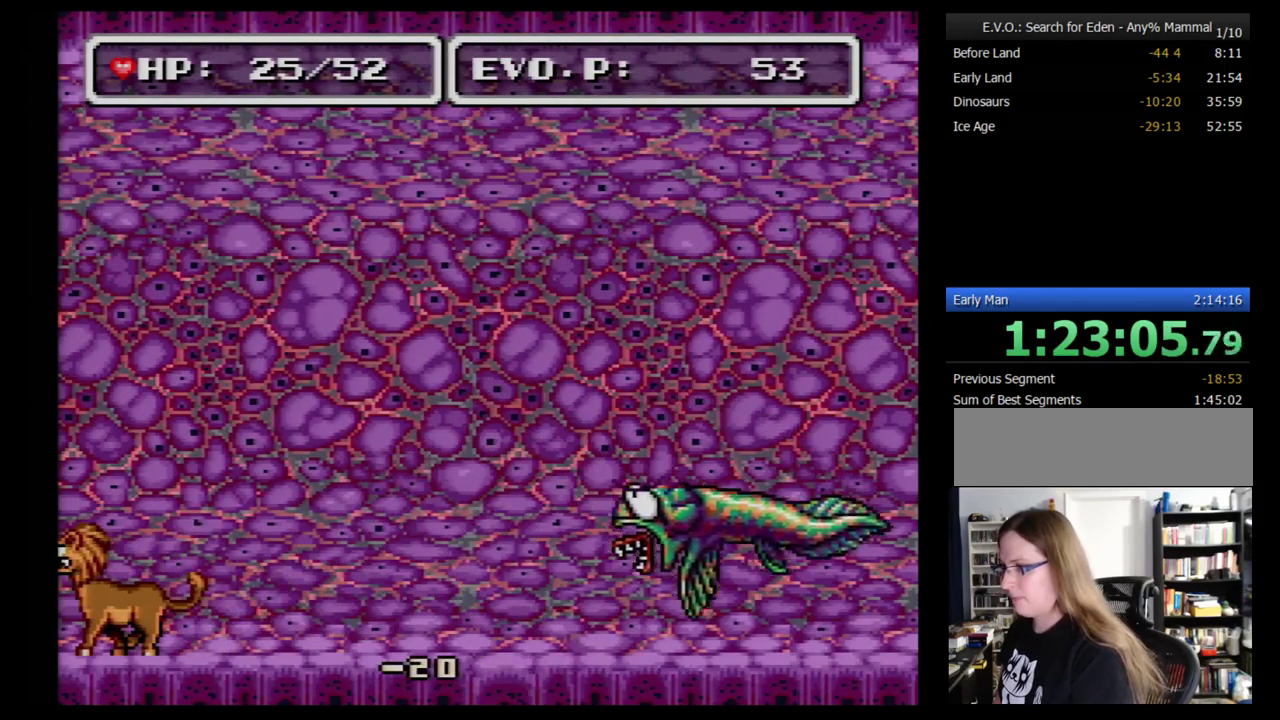
{"buttons": [], "events": []}
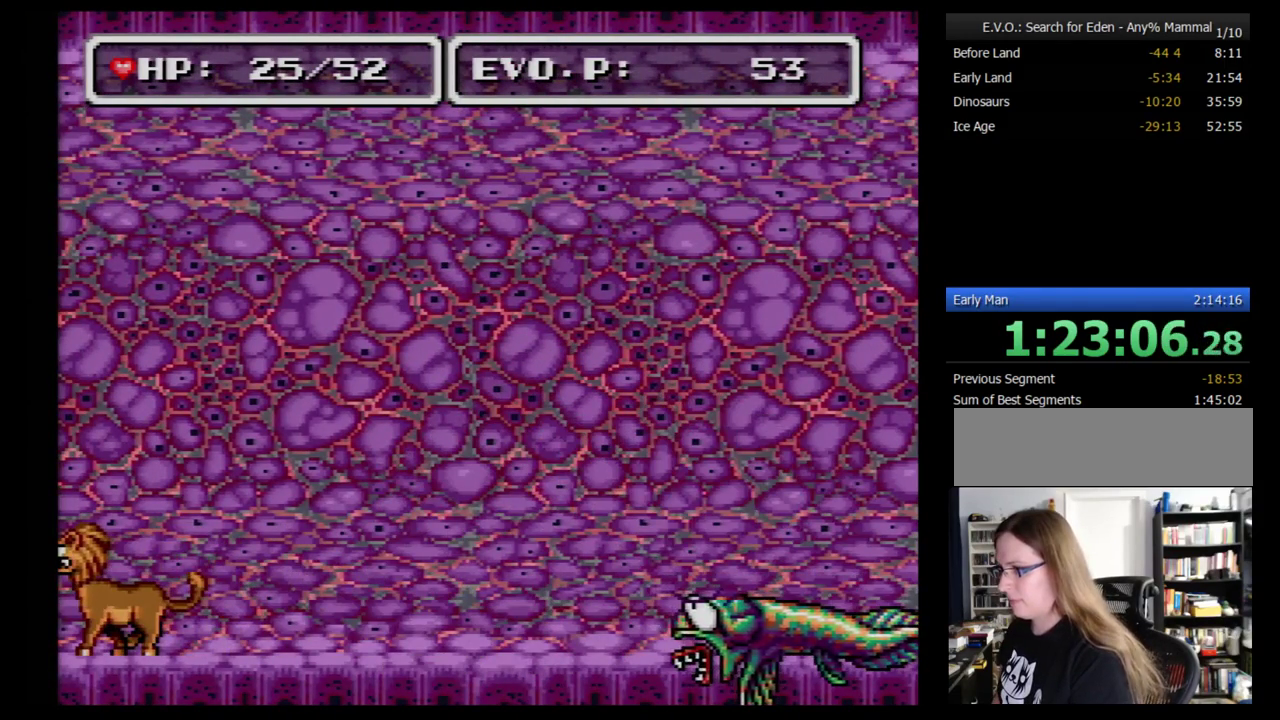
{"buttons": [], "events": []}
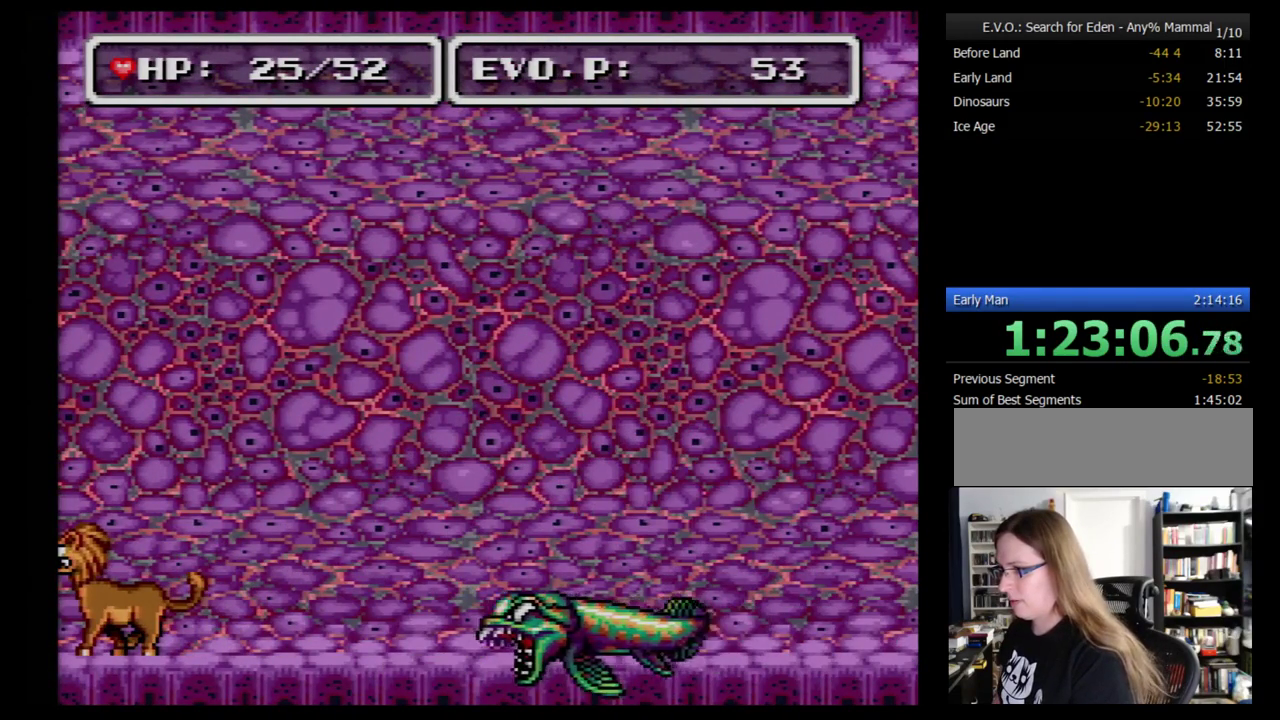
{"buttons": [], "events": [[362, "A", "down"], [483, "A", "up"]]}
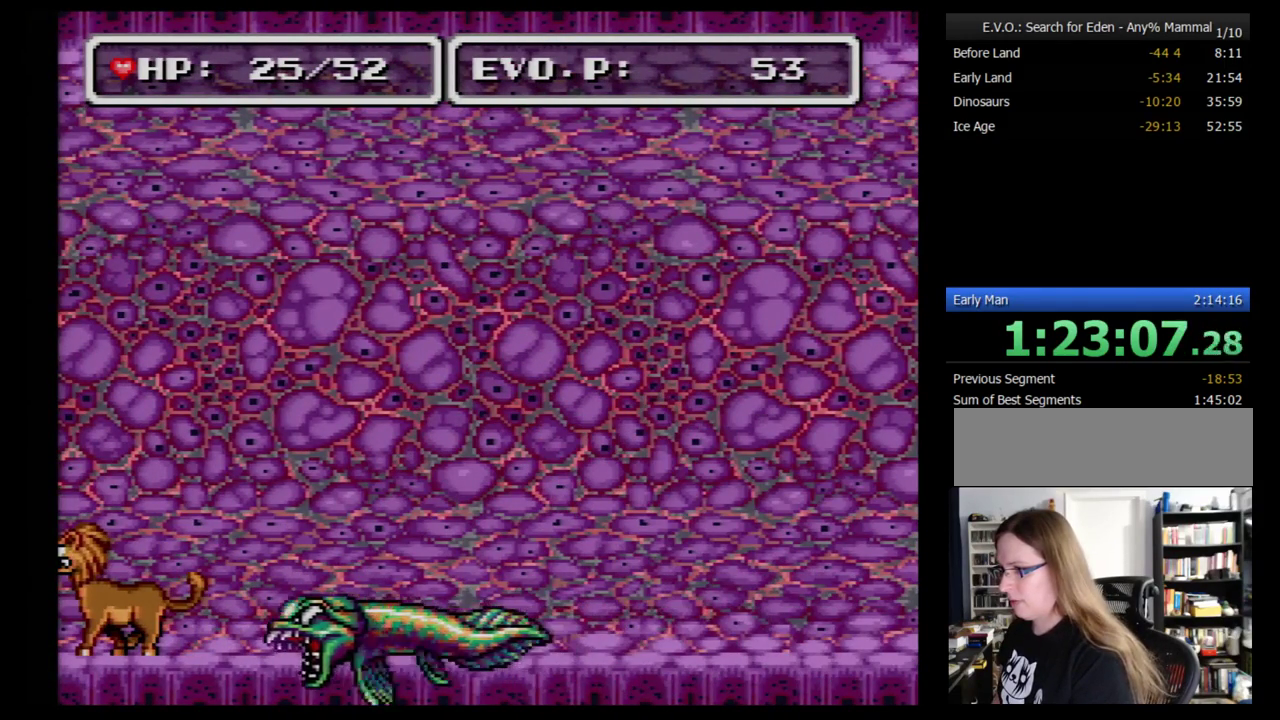
{"buttons": [], "events": []}
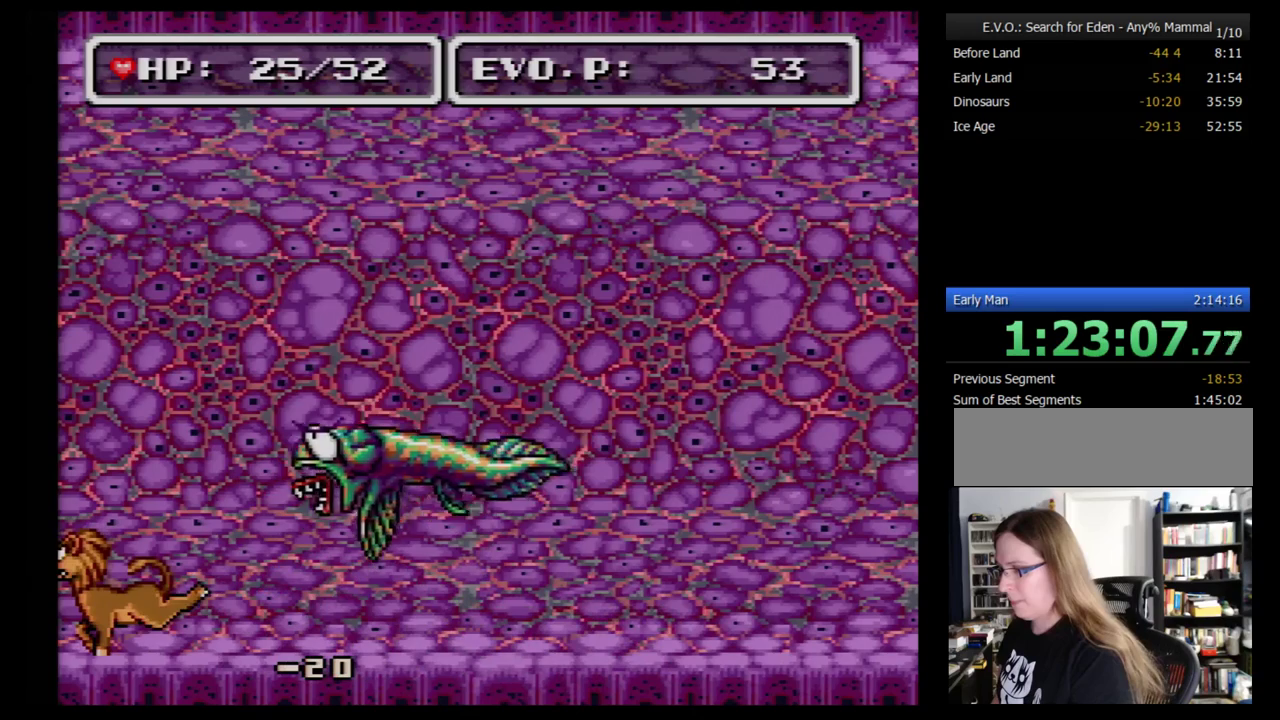
{"buttons": [], "events": []}
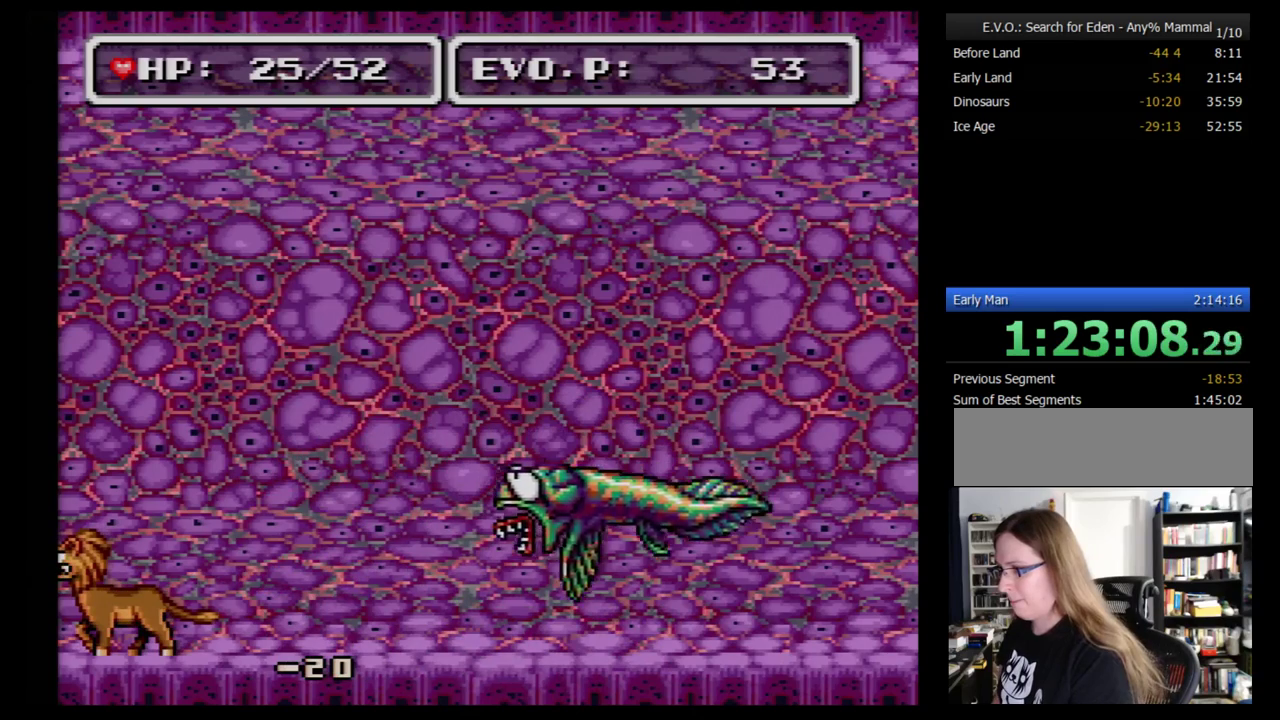
{"buttons": [], "events": []}
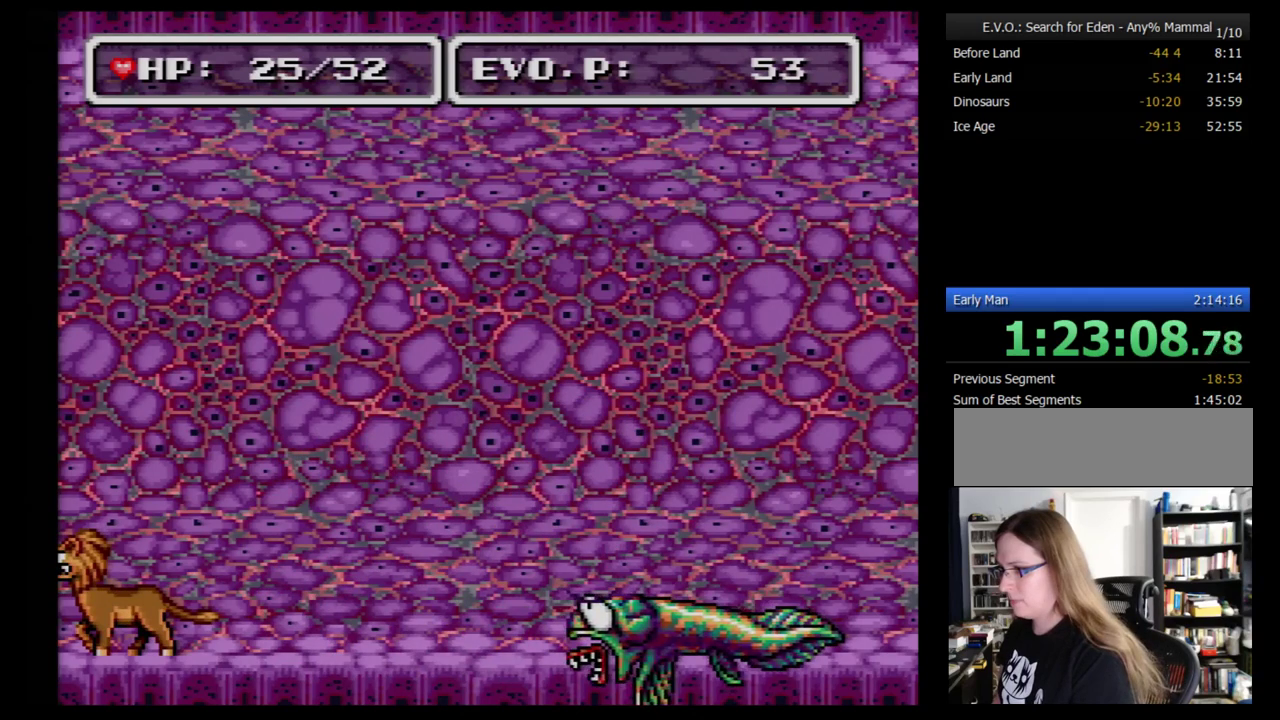
{"buttons": [], "events": []}
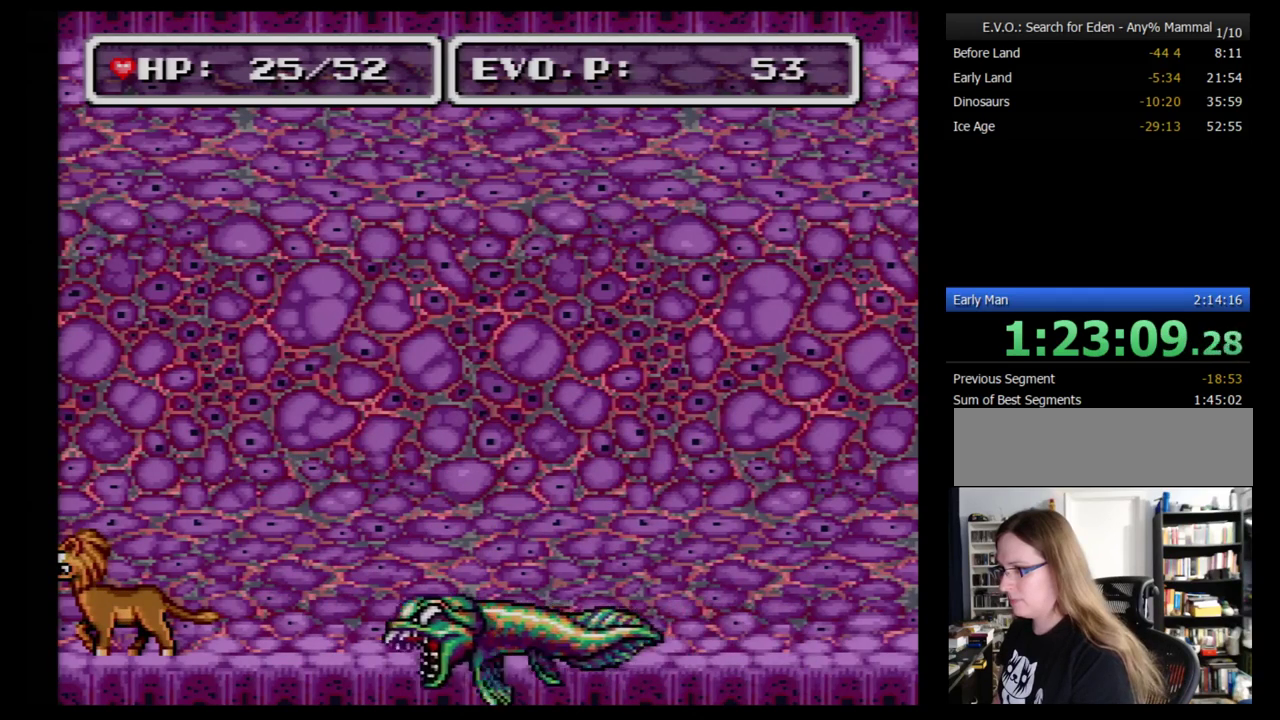
{"buttons": [], "events": [[69, "A", "down"], [172, "A", "up"]]}
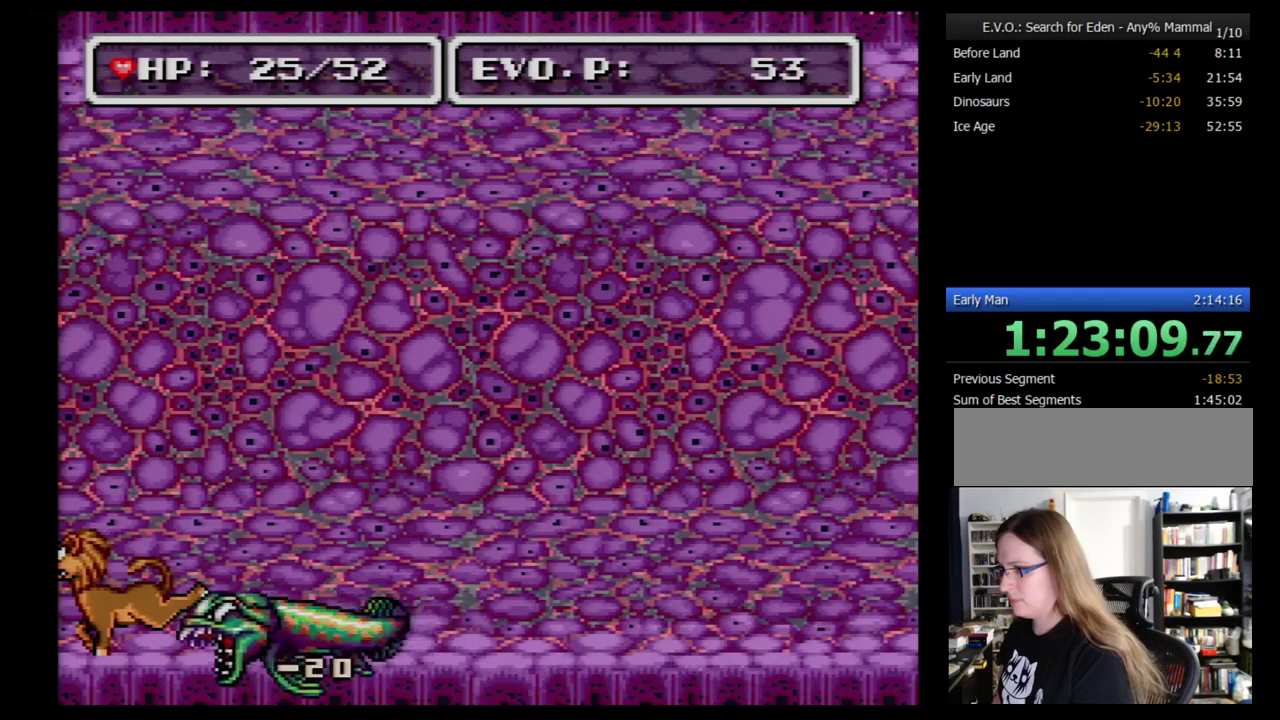
{"buttons": [], "events": []}